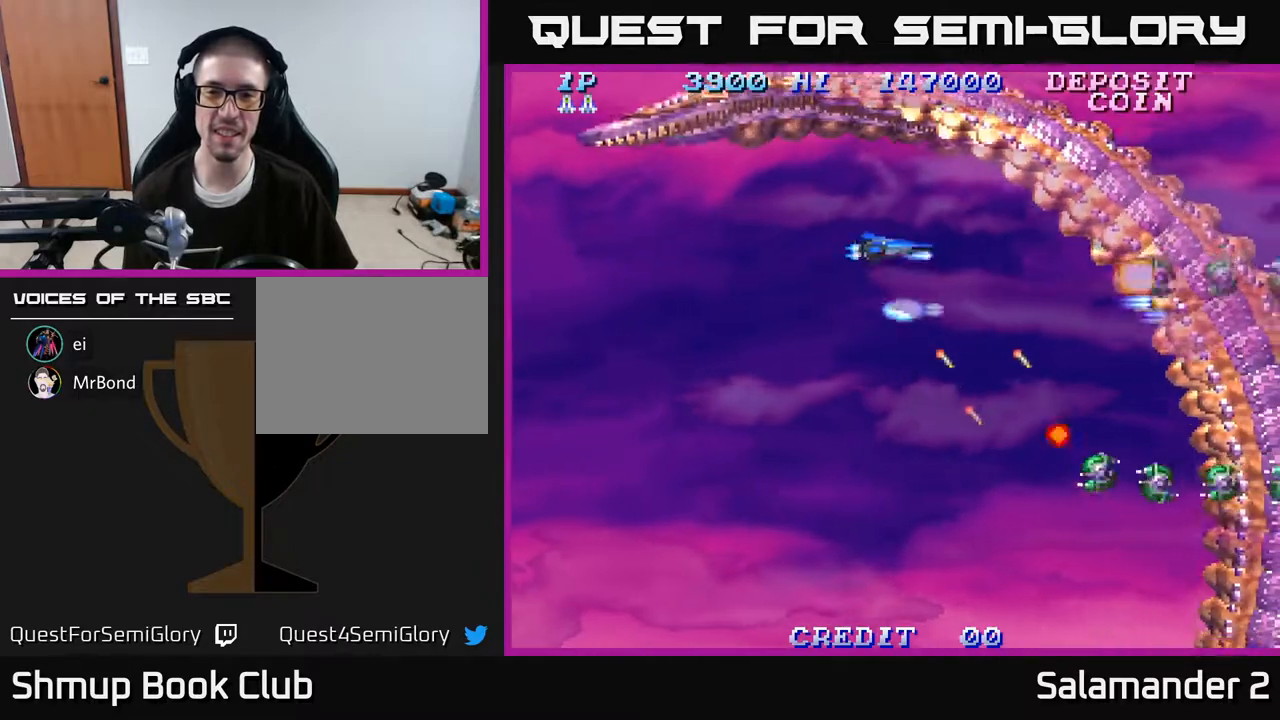
Gameplay with a controller (Xbox layout); each line is a JSON object with the inputs held at the frame after it. "events" lists button and stick changes between this image and that frame as [ms after this image, input, new state], when the widget could be followed in between. Not read: left_stick.
{"buttons": ["A", "DPAD_DOWN"], "right_stick": "center", "events": [[17, "A", "down"], [67, "DPAD_RIGHT", "down"], [83, "A", "up"], [83, "DPAD_DOWN", "down"], [100, "DPAD_RIGHT", "up"], [150, "A", "down"], [233, "A", "up"], [283, "DPAD_LEFT", "down"], [317, "A", "down"], [333, "DPAD_LEFT", "up"], [400, "A", "up"], [483, "A", "down"]]}
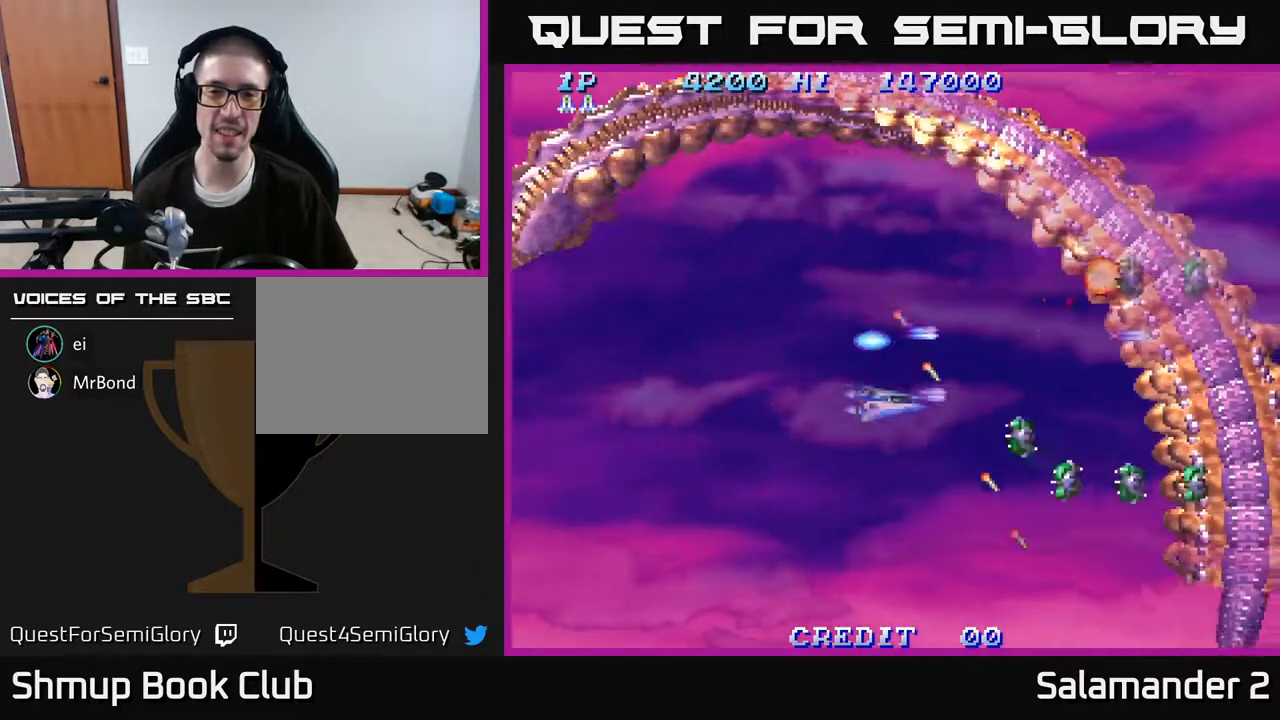
{"buttons": ["DPAD_UP", "DPAD_LEFT"], "right_stick": "center", "events": [[67, "A", "up"], [150, "A", "down"], [200, "A", "up"], [217, "DPAD_DOWN", "up"], [217, "DPAD_LEFT", "down"], [367, "DPAD_DOWN", "down"], [367, "DPAD_LEFT", "up"], [417, "A", "down"], [467, "A", "up"], [467, "DPAD_DOWN", "up"], [483, "DPAD_LEFT", "down"], [500, "DPAD_UP", "down"]]}
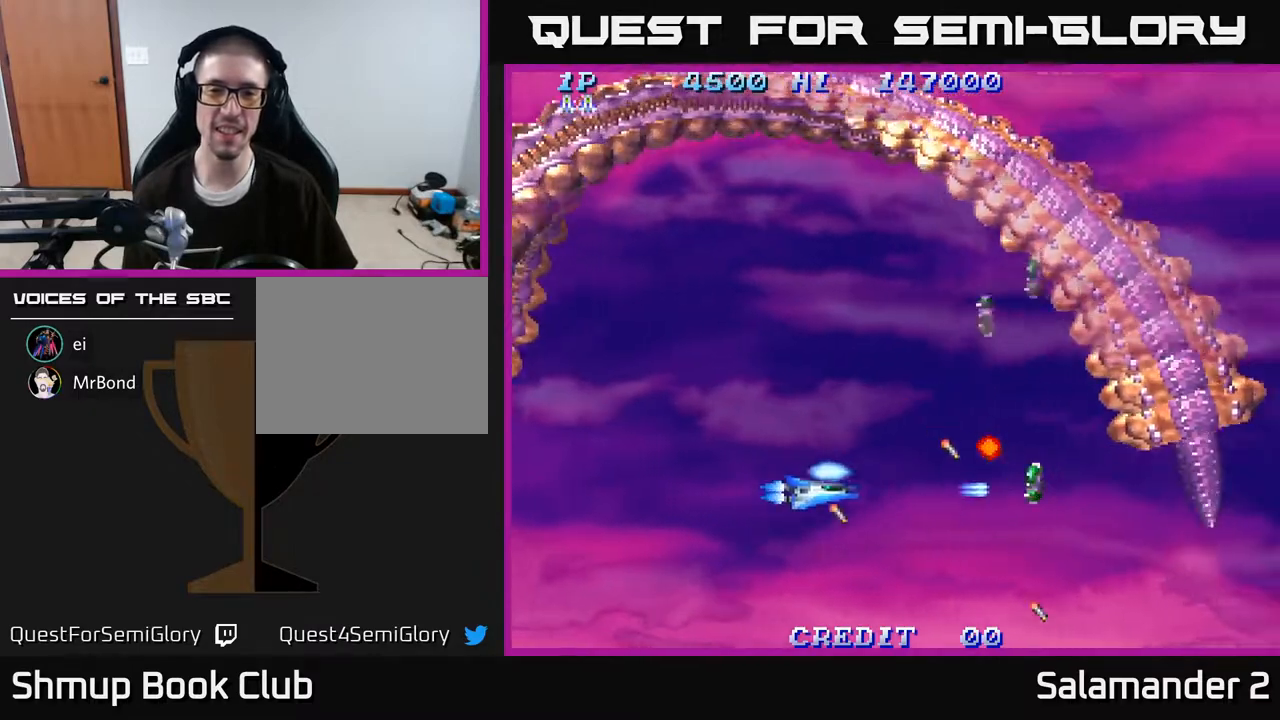
{"buttons": ["DPAD_UP", "DPAD_LEFT"], "right_stick": "center", "events": [[50, "A", "down"], [100, "DPAD_LEFT", "up"], [117, "A", "up"], [333, "DPAD_LEFT", "down"], [367, "A", "down"], [433, "A", "up"]]}
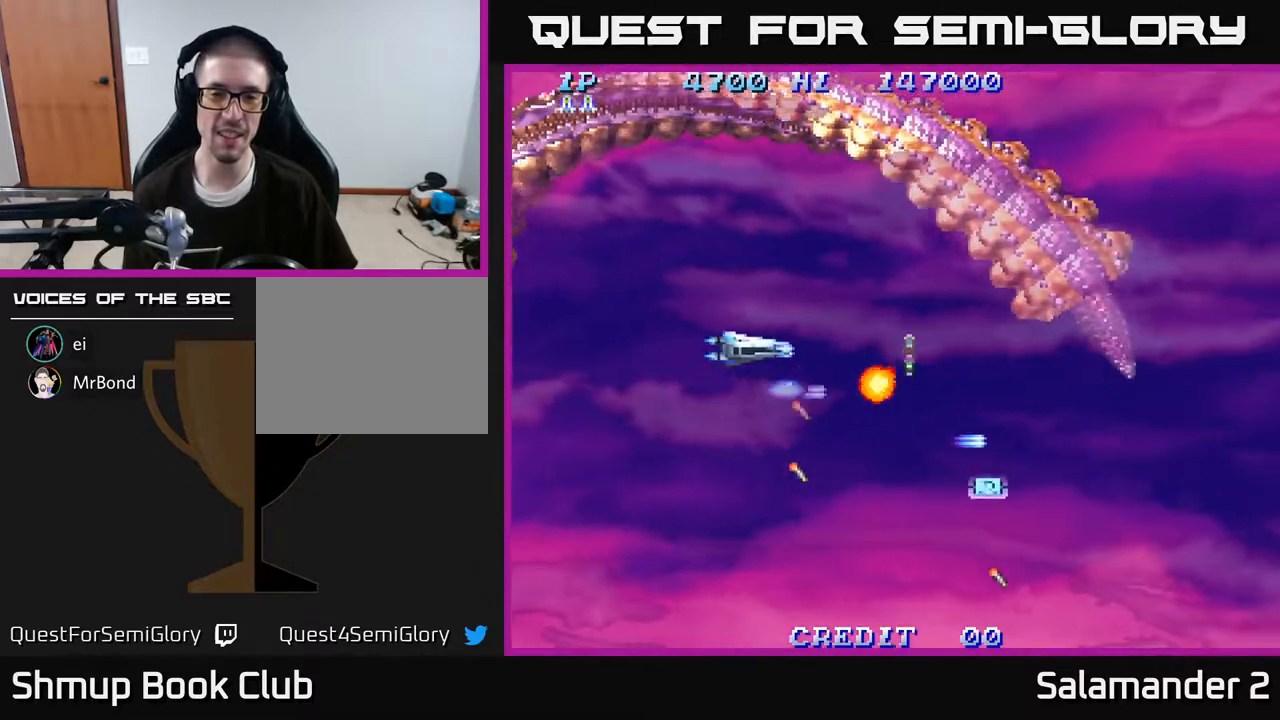
{"buttons": ["A", "DPAD_DOWN", "DPAD_RIGHT"], "right_stick": "center"}
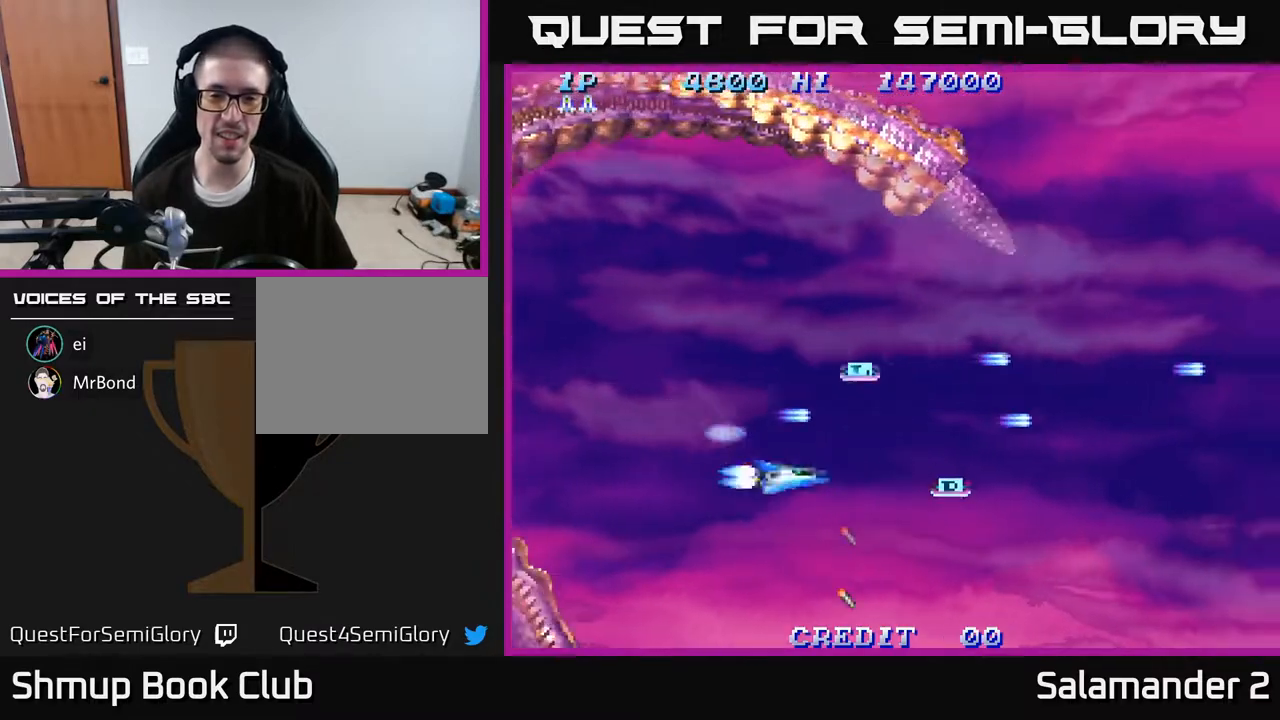
{"buttons": ["A", "DPAD_RIGHT"], "right_stick": "center", "events": [[50, "A", "up"], [50, "DPAD_DOWN", "up"], [133, "A", "down"], [233, "A", "up"], [467, "A", "down"]]}
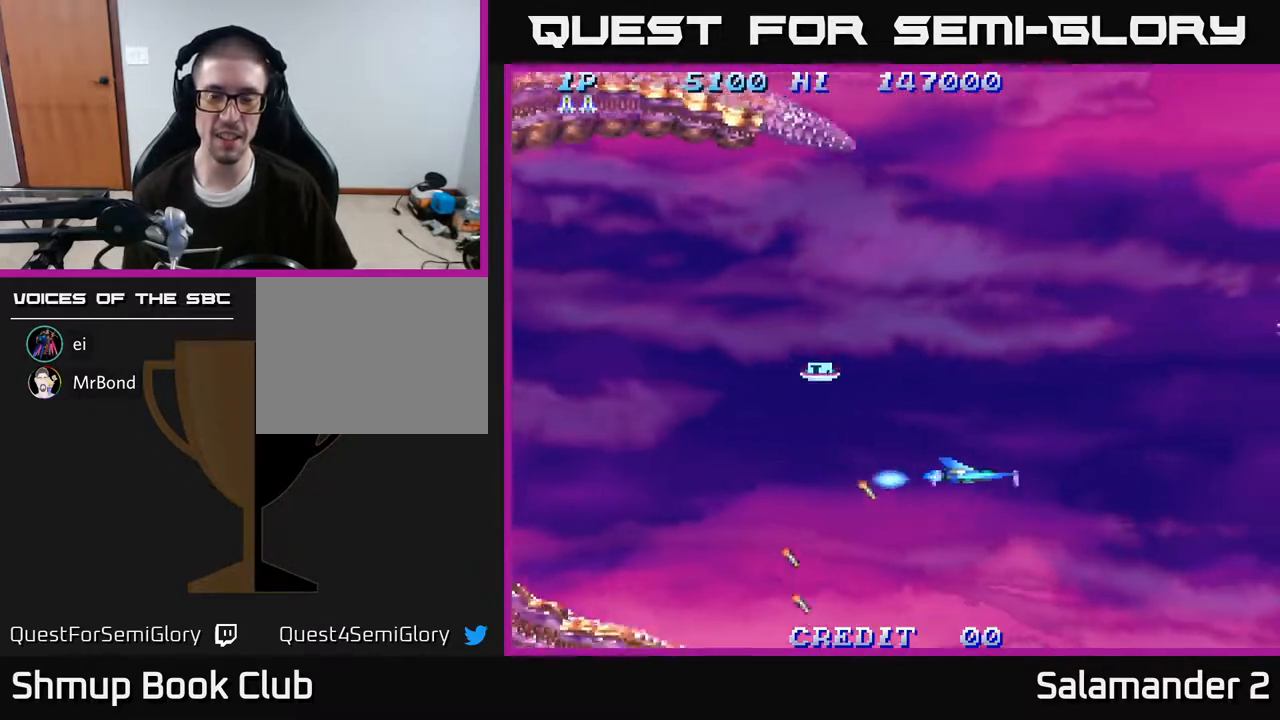
{"buttons": ["A", "DPAD_UP"], "right_stick": "center", "events": [[17, "A", "up"], [100, "A", "down"], [167, "A", "up"], [250, "A", "down"], [333, "DPAD_RIGHT", "up"], [350, "A", "up"], [350, "DPAD_UP", "down"], [367, "DPAD_LEFT", "down"], [417, "A", "down"], [467, "DPAD_LEFT", "up"]]}
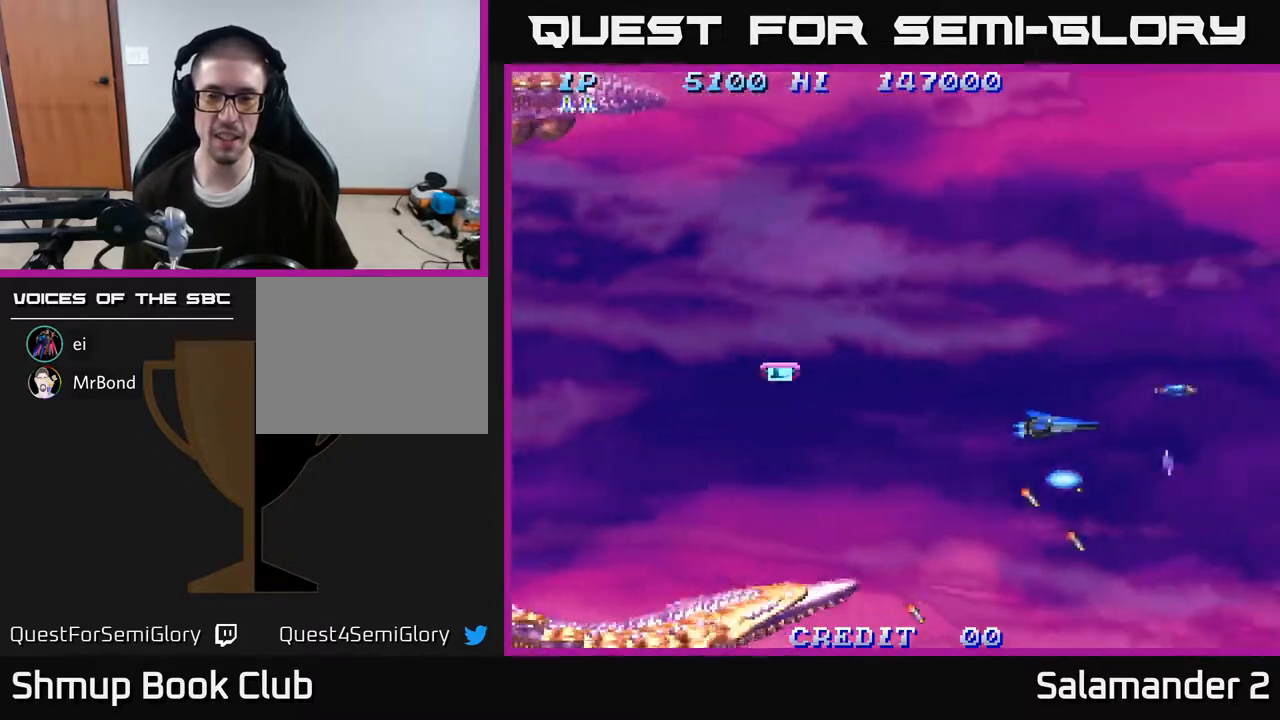
{"buttons": ["DPAD_UP", "DPAD_LEFT"], "right_stick": "center", "events": [[17, "A", "up"], [100, "A", "down"], [167, "A", "up"], [183, "DPAD_LEFT", "down"], [233, "A", "down"], [333, "A", "up"], [417, "A", "down"], [500, "A", "up"]]}
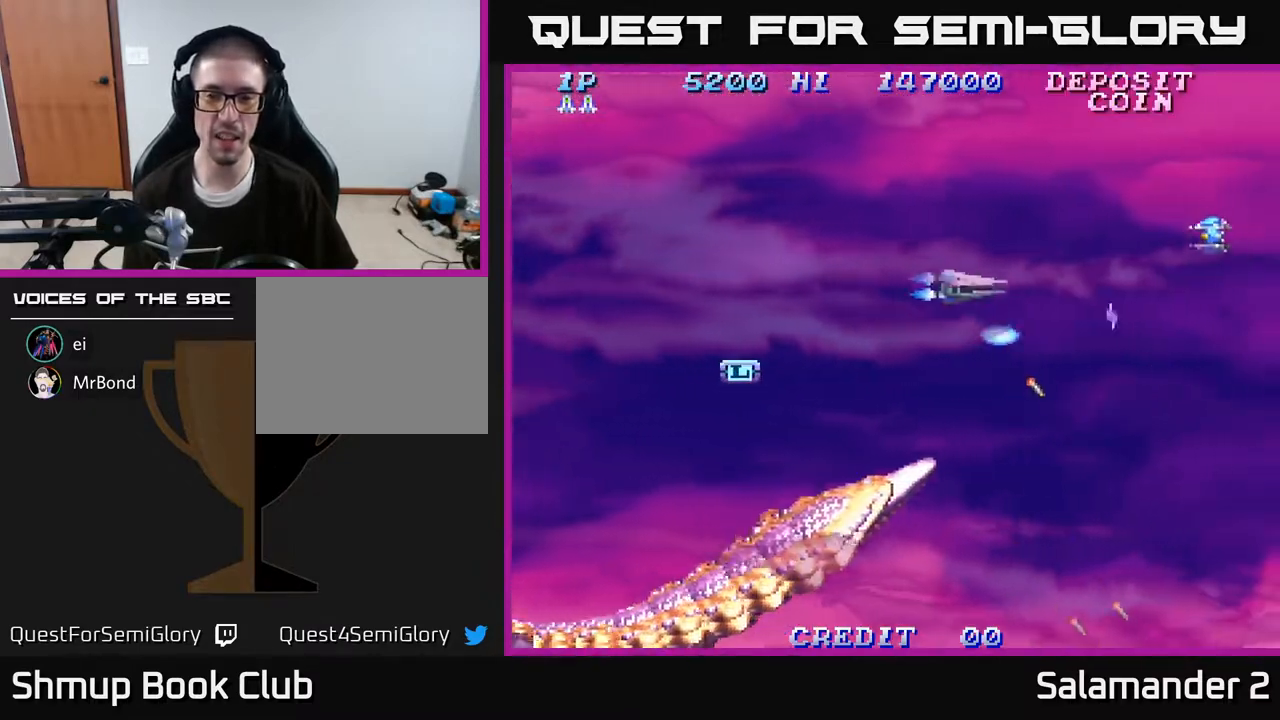
{"buttons": ["DPAD_DOWN", "DPAD_LEFT"], "right_stick": "center", "events": [[67, "DPAD_LEFT", "up"], [83, "A", "down"], [150, "A", "up"], [217, "DPAD_LEFT", "down"], [233, "A", "down"], [317, "A", "up"], [317, "DPAD_UP", "up"], [383, "A", "down"], [450, "A", "up"], [450, "DPAD_DOWN", "down"]]}
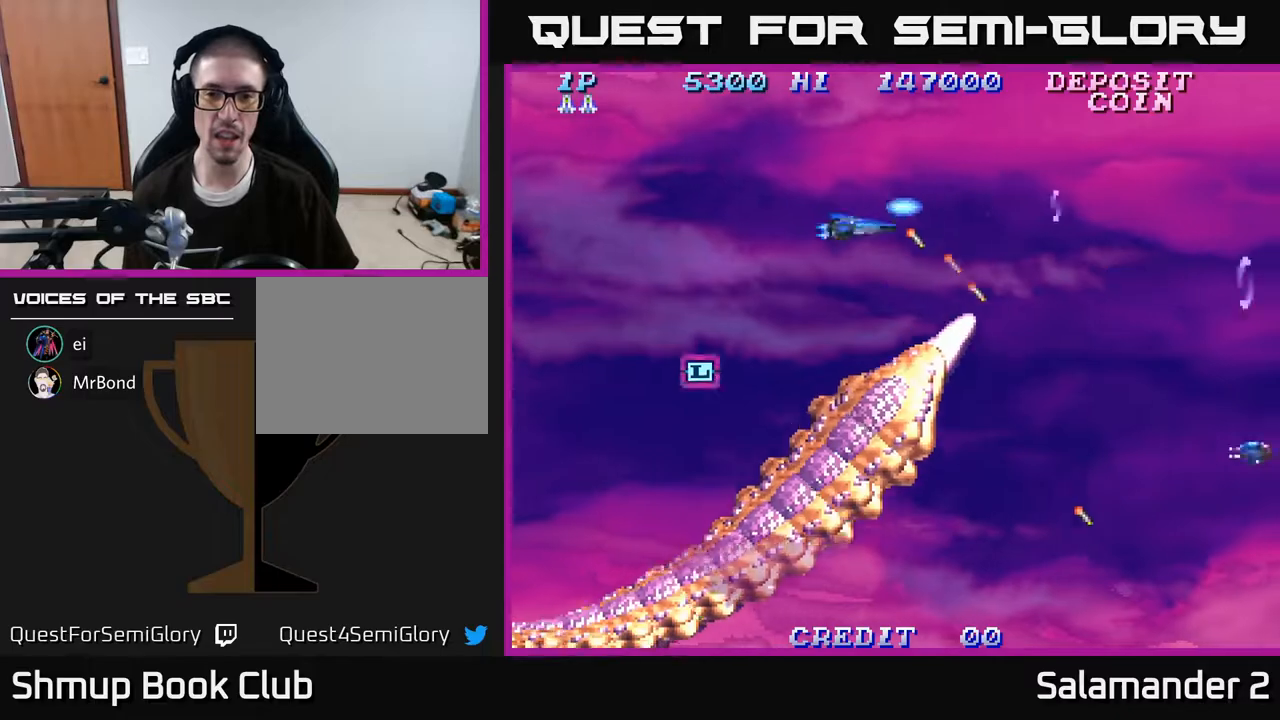
{"buttons": ["DPAD_LEFT"], "right_stick": "center", "events": [[17, "A", "down"], [100, "A", "up"], [183, "A", "down"], [267, "A", "up"], [333, "A", "down"], [367, "DPAD_DOWN", "up"], [433, "A", "up"]]}
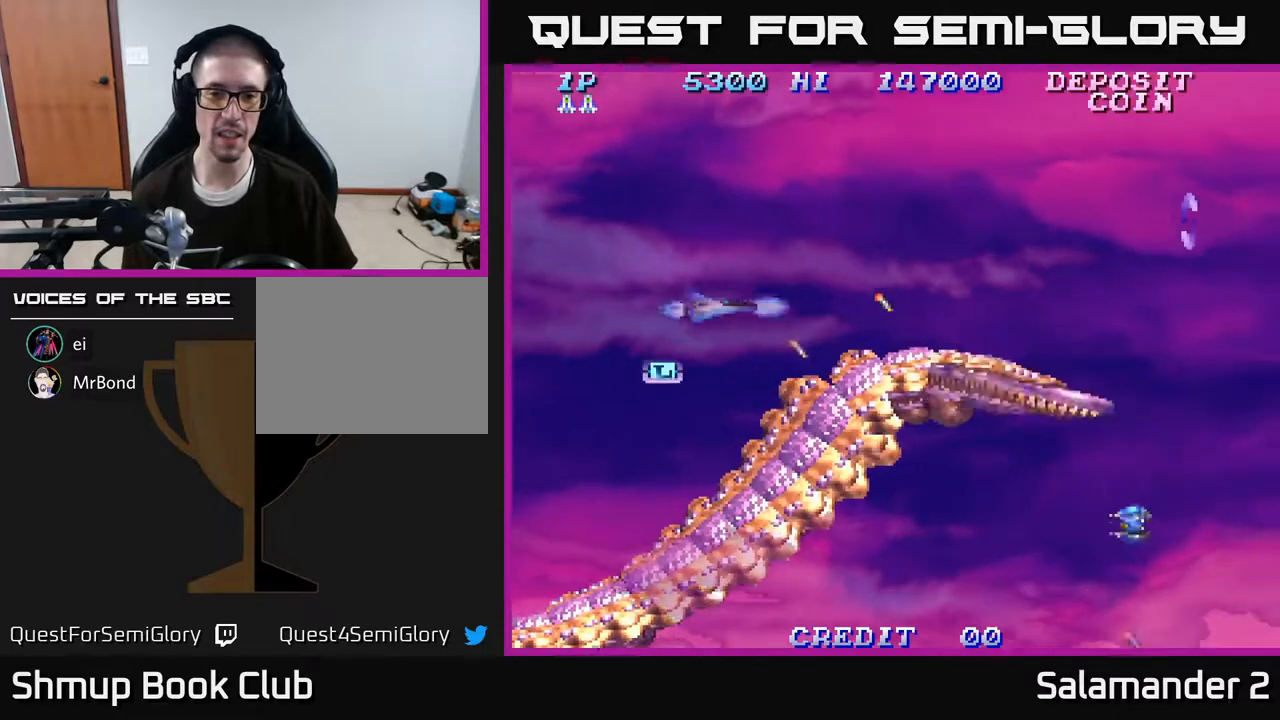
{"buttons": ["DPAD_LEFT"], "right_stick": "center", "events": [[17, "A", "down"], [67, "DPAD_DOWN", "down"], [117, "A", "up"], [200, "A", "down"], [283, "A", "up"], [367, "A", "down"], [433, "A", "up"], [467, "DPAD_DOWN", "up"]]}
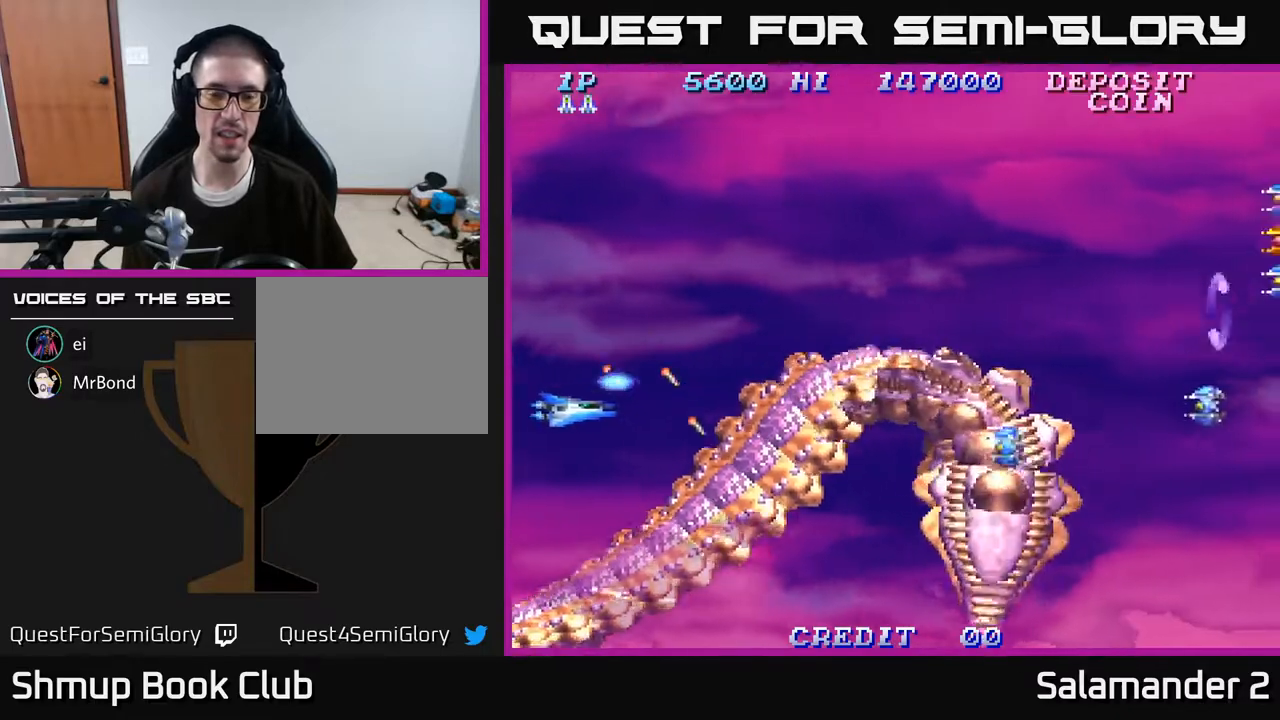
{"buttons": ["A", "DPAD_UP", "DPAD_RIGHT"], "right_stick": "center"}
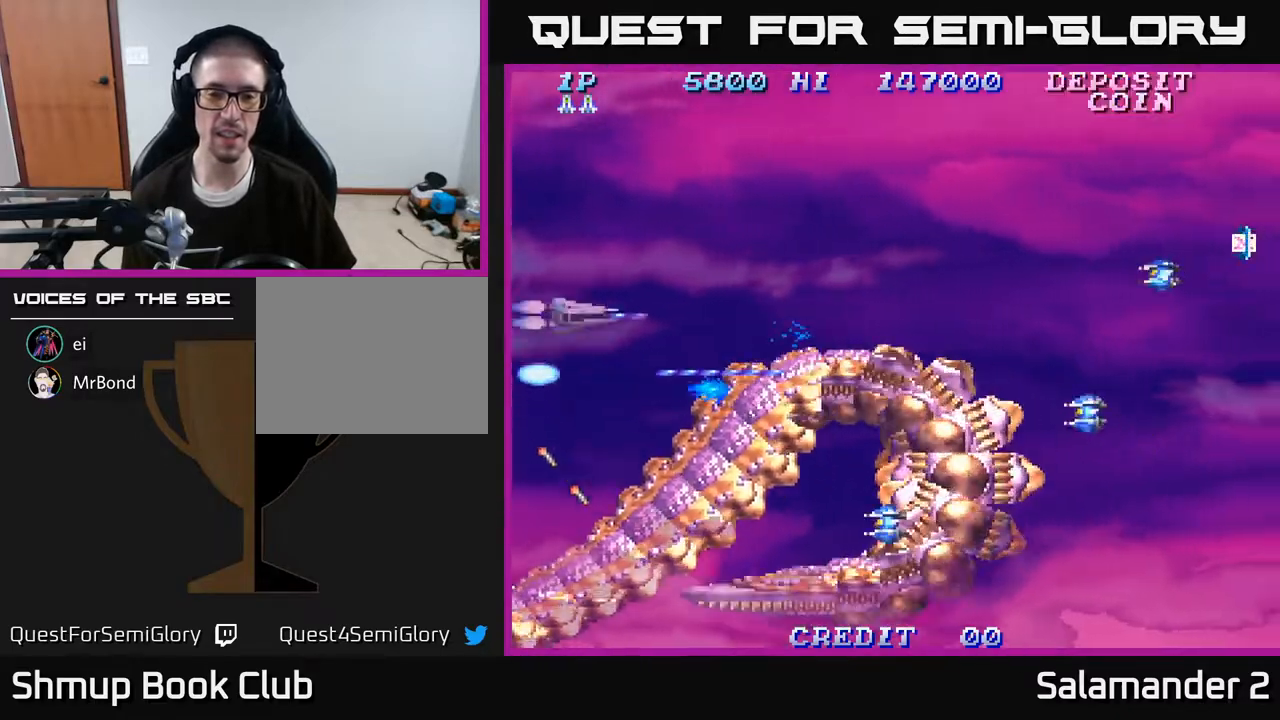
{"buttons": ["A", "DPAD_UP"], "right_stick": "center", "events": [[267, "DPAD_UP", "up"], [300, "DPAD_DOWN", "down"], [300, "DPAD_RIGHT", "up"], [467, "DPAD_DOWN", "up"], [500, "DPAD_UP", "down"]]}
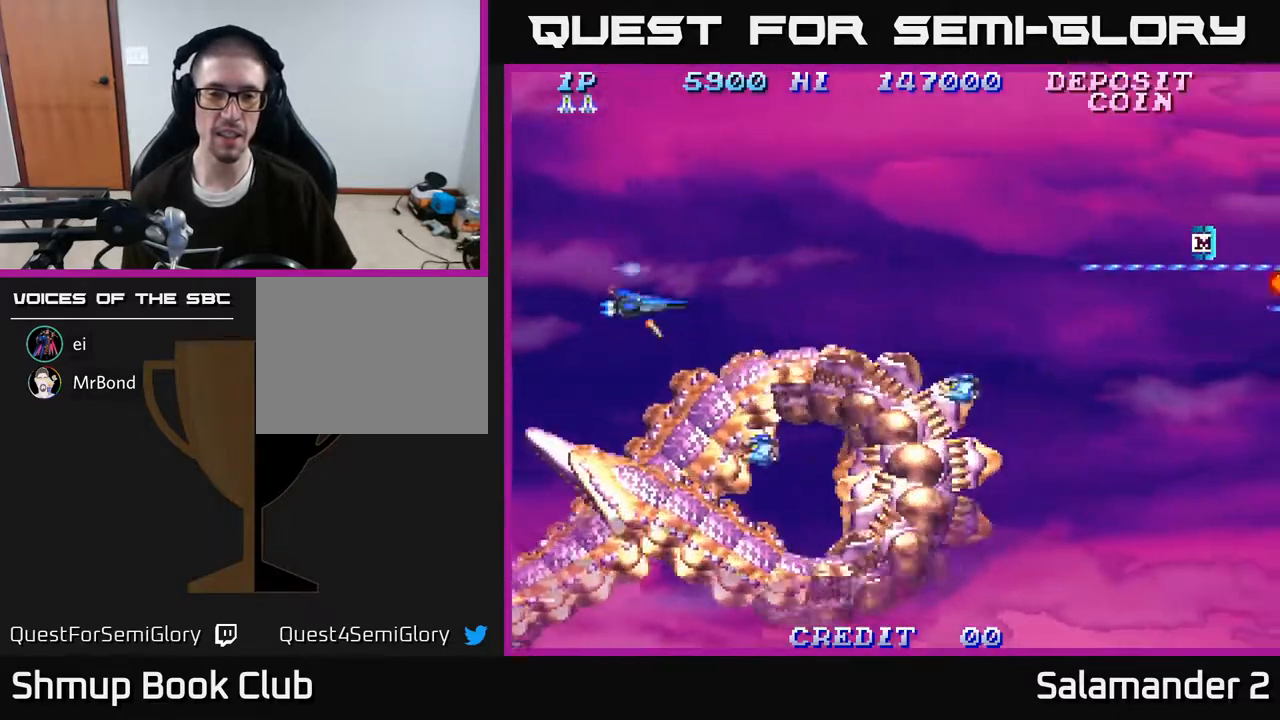
{"buttons": ["A"], "right_stick": "center", "events": [[83, "DPAD_RIGHT", "down"], [117, "DPAD_RIGHT", "up"], [217, "DPAD_LEFT", "down"], [250, "DPAD_UP", "up"], [317, "DPAD_DOWN", "down"], [350, "DPAD_LEFT", "up"], [417, "A", "up"], [433, "DPAD_DOWN", "up"], [483, "A", "down"]]}
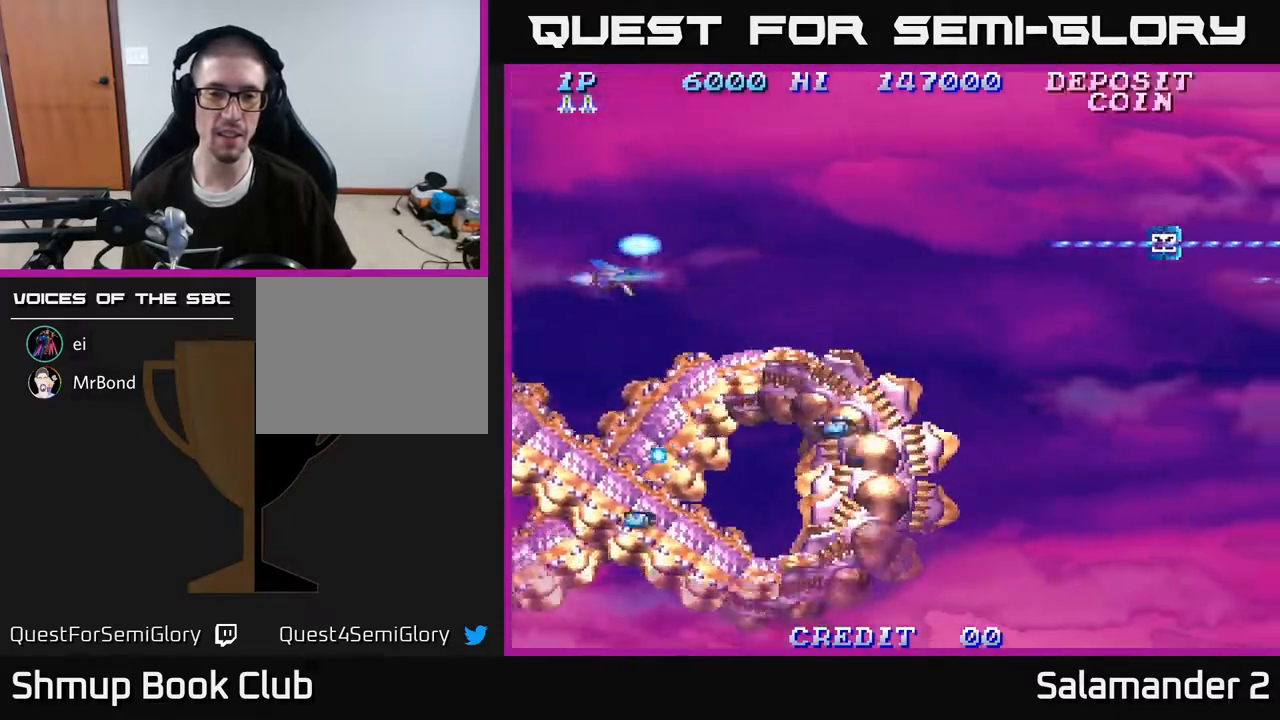
{"buttons": ["A", "DPAD_UP", "DPAD_RIGHT"], "right_stick": "center", "events": [[83, "A", "up"], [150, "A", "down"], [233, "A", "up"], [283, "DPAD_LEFT", "down"], [333, "A", "down"], [433, "A", "up"], [450, "DPAD_UP", "down"], [467, "DPAD_LEFT", "up"], [500, "A", "down"], [500, "DPAD_RIGHT", "down"]]}
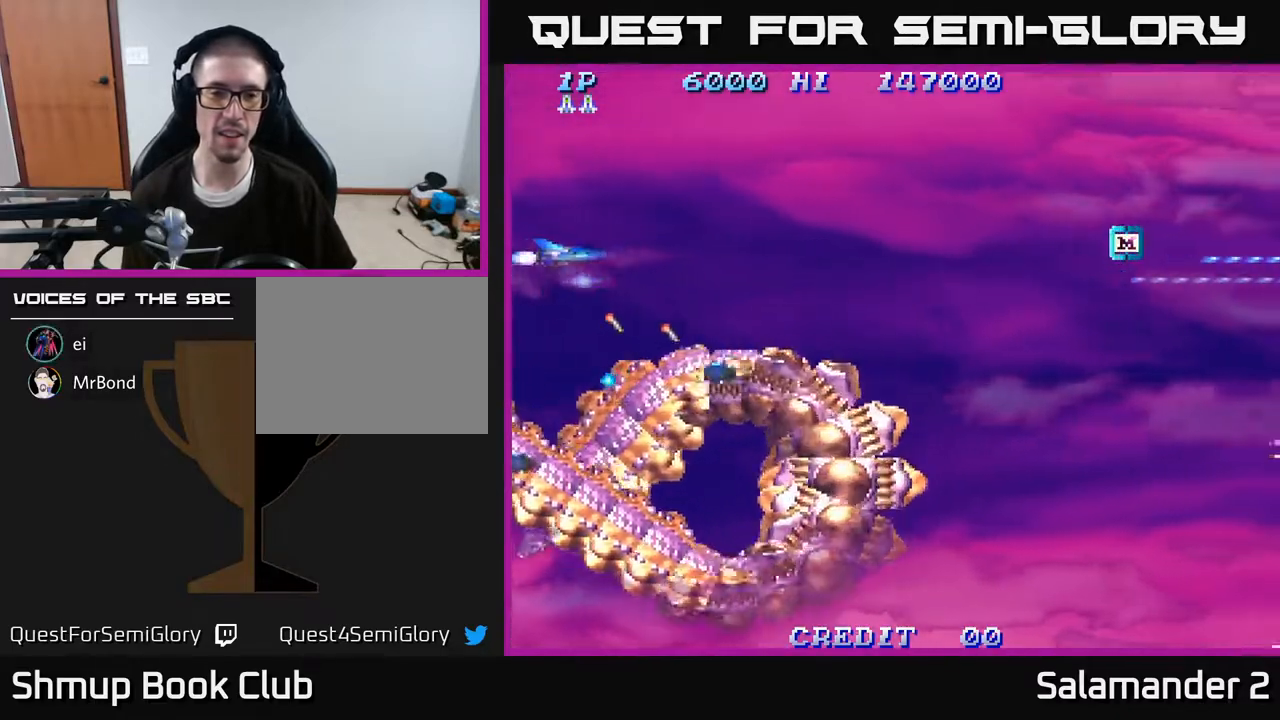
{"buttons": ["A", "DPAD_UP", "DPAD_RIGHT"], "right_stick": "center", "events": [[17, "DPAD_UP", "up"], [83, "A", "up"], [100, "DPAD_RIGHT", "up"], [167, "A", "down"], [250, "A", "up"], [317, "A", "down"], [333, "DPAD_RIGHT", "down"], [417, "A", "up"], [483, "A", "down"], [483, "DPAD_UP", "down"]]}
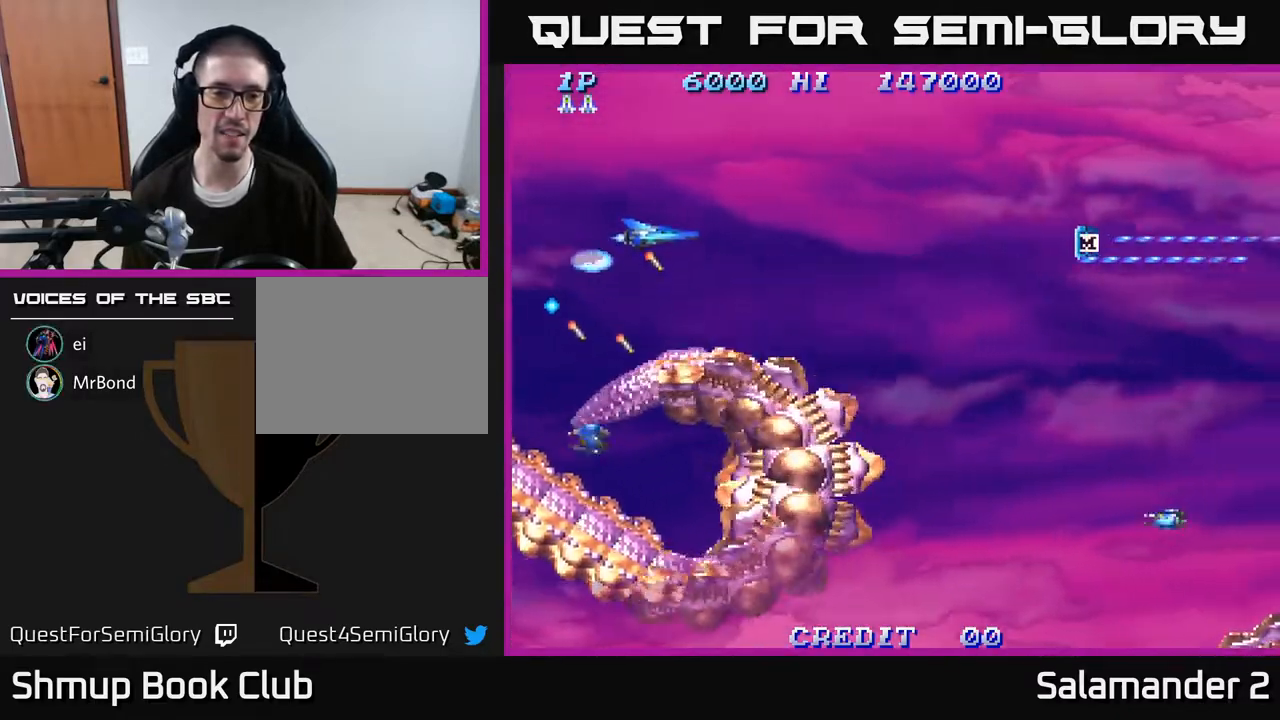
{"buttons": ["A", "DPAD_LEFT"], "right_stick": "center"}
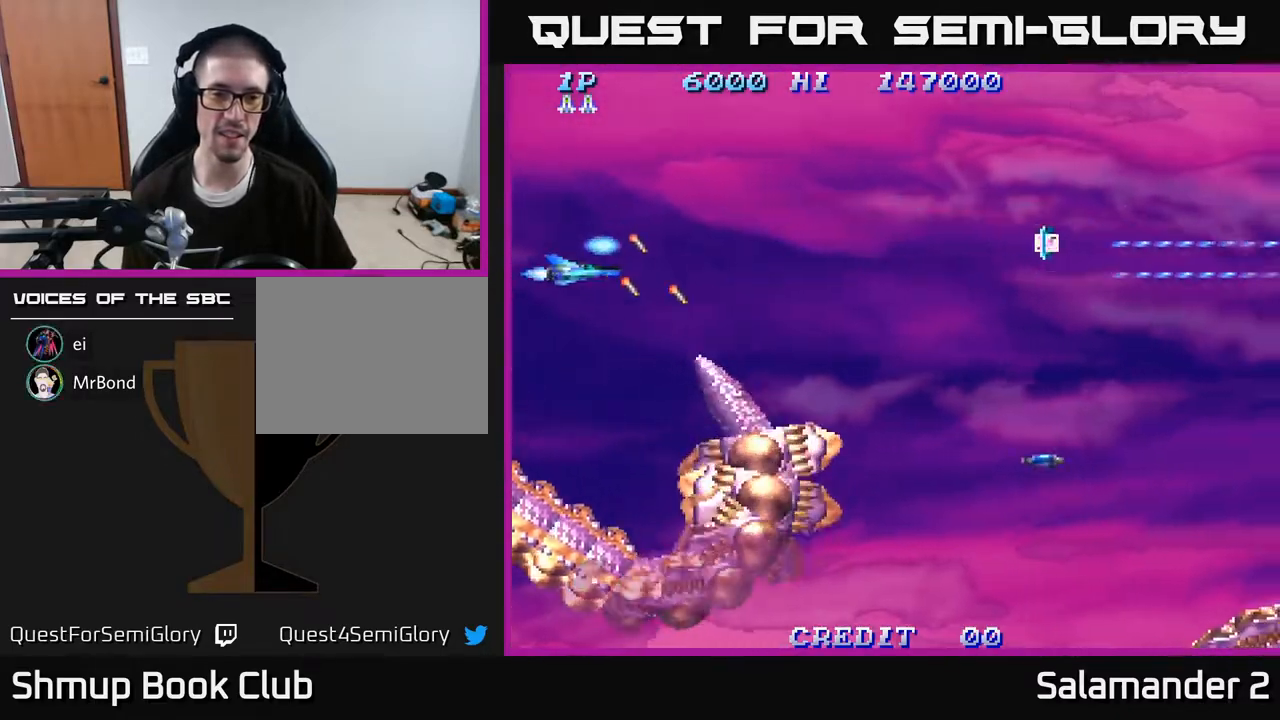
{"buttons": ["A", "DPAD_DOWN", "DPAD_RIGHT"], "right_stick": "center", "events": [[33, "DPAD_DOWN", "down"], [50, "DPAD_LEFT", "up"], [100, "DPAD_RIGHT", "down"], [283, "DPAD_DOWN", "up"], [283, "DPAD_RIGHT", "up"], [383, "DPAD_RIGHT", "down"], [400, "DPAD_DOWN", "down"]]}
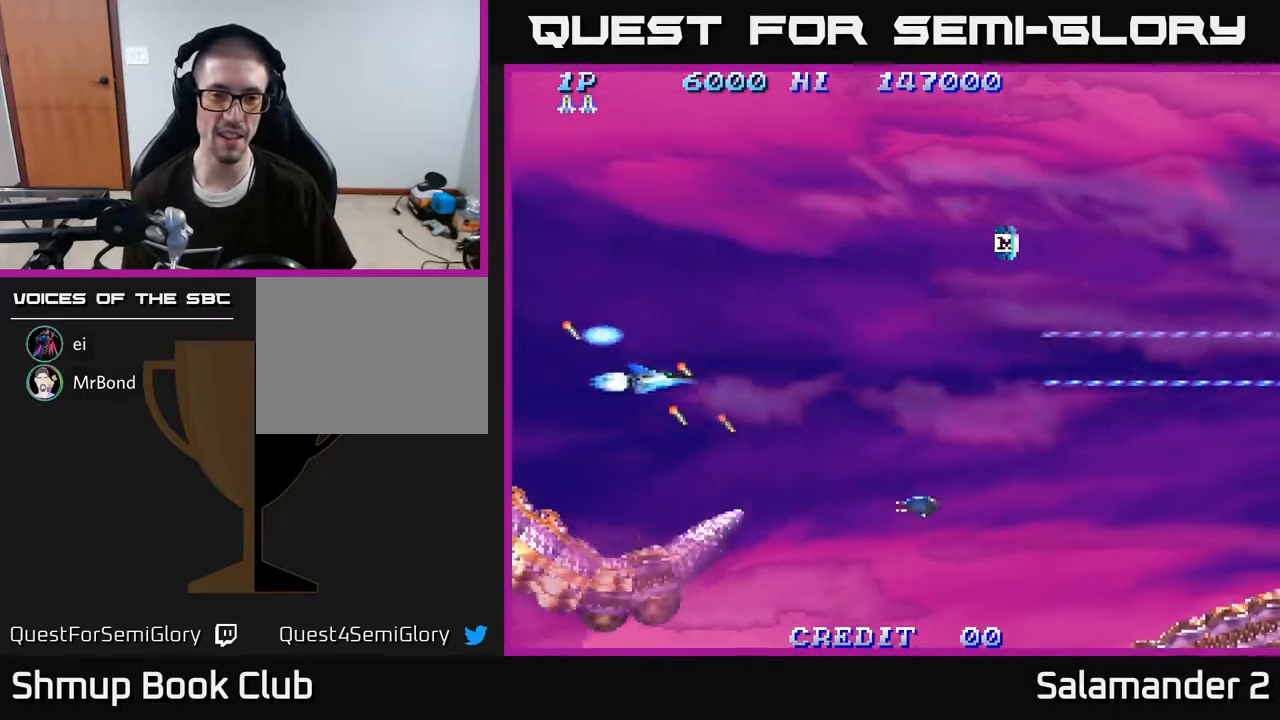
{"buttons": ["A", "DPAD_UP", "DPAD_LEFT"], "right_stick": "center", "events": [[33, "A", "up"], [50, "DPAD_RIGHT", "up"], [267, "A", "down"], [333, "DPAD_RIGHT", "down"], [417, "DPAD_RIGHT", "up"], [450, "DPAD_DOWN", "up"], [467, "DPAD_LEFT", "down"], [500, "DPAD_UP", "down"]]}
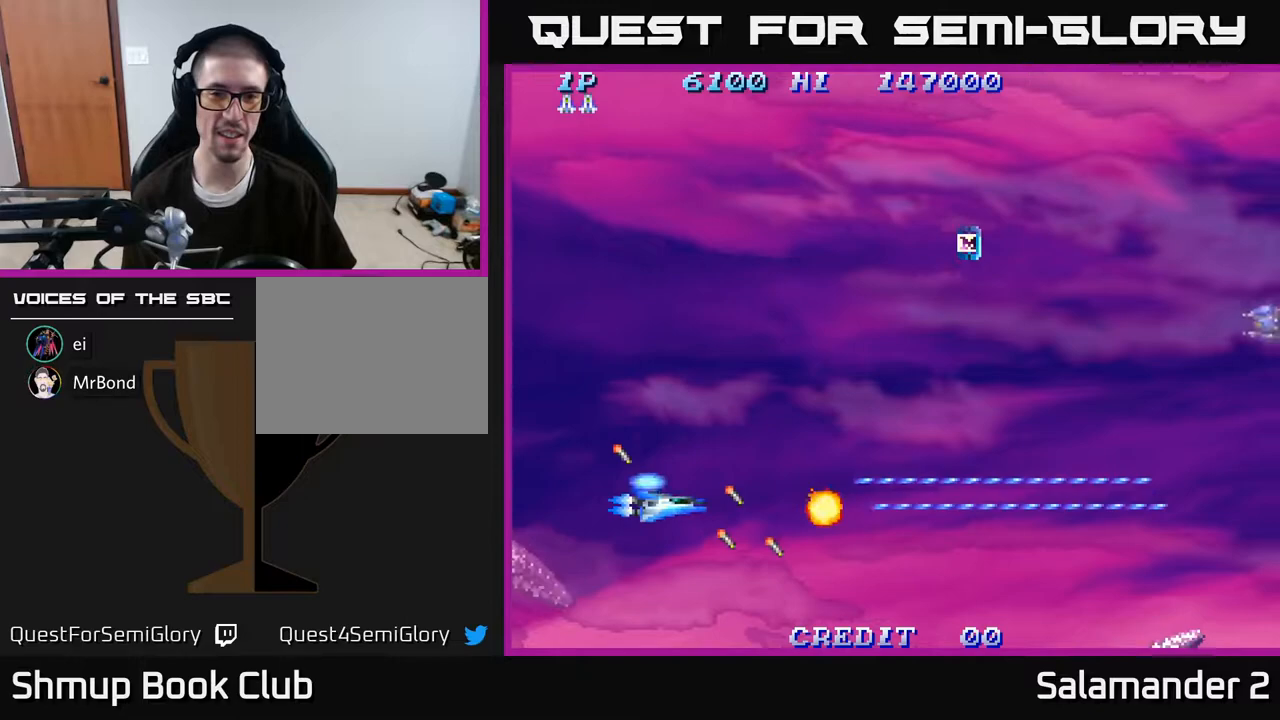
{"buttons": ["A", "DPAD_UP"], "right_stick": "center", "events": [[83, "DPAD_LEFT", "up"], [133, "DPAD_RIGHT", "down"], [150, "DPAD_UP", "up"], [283, "A", "up"], [333, "A", "down"], [367, "DPAD_UP", "down"], [467, "DPAD_RIGHT", "up"]]}
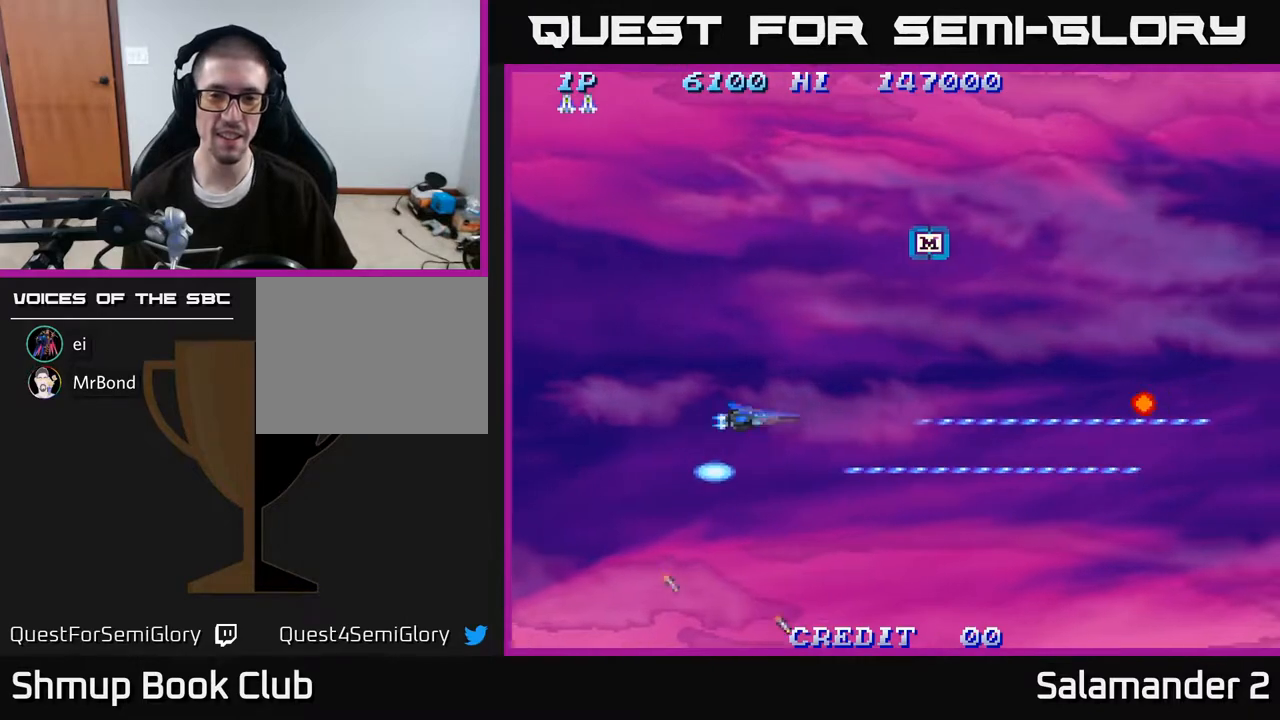
{"buttons": ["A", "DPAD_UP", "DPAD_RIGHT"], "right_stick": "center", "events": [[133, "DPAD_RIGHT", "down"], [233, "DPAD_RIGHT", "up"], [417, "DPAD_RIGHT", "down"]]}
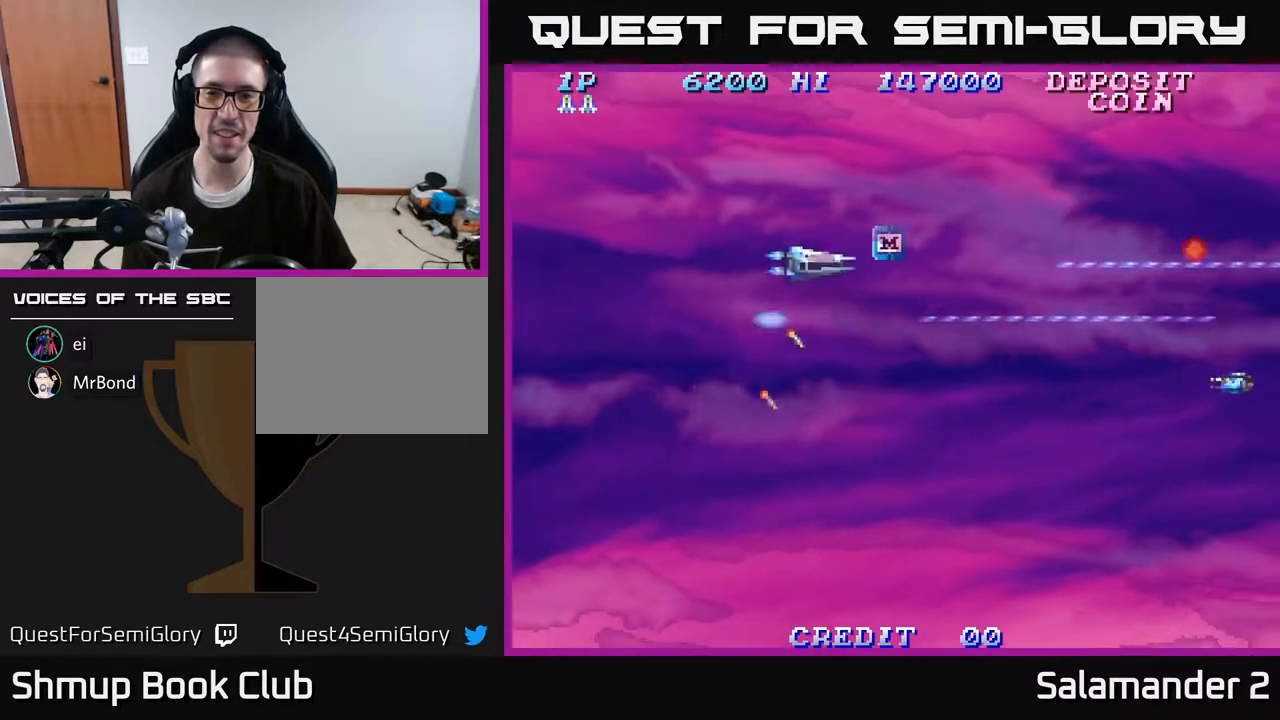
{"buttons": ["A", "DPAD_DOWN"], "right_stick": "center", "events": [[267, "DPAD_UP", "up"], [317, "DPAD_DOWN", "down"], [317, "DPAD_RIGHT", "up"], [383, "A", "up"], [467, "A", "down"]]}
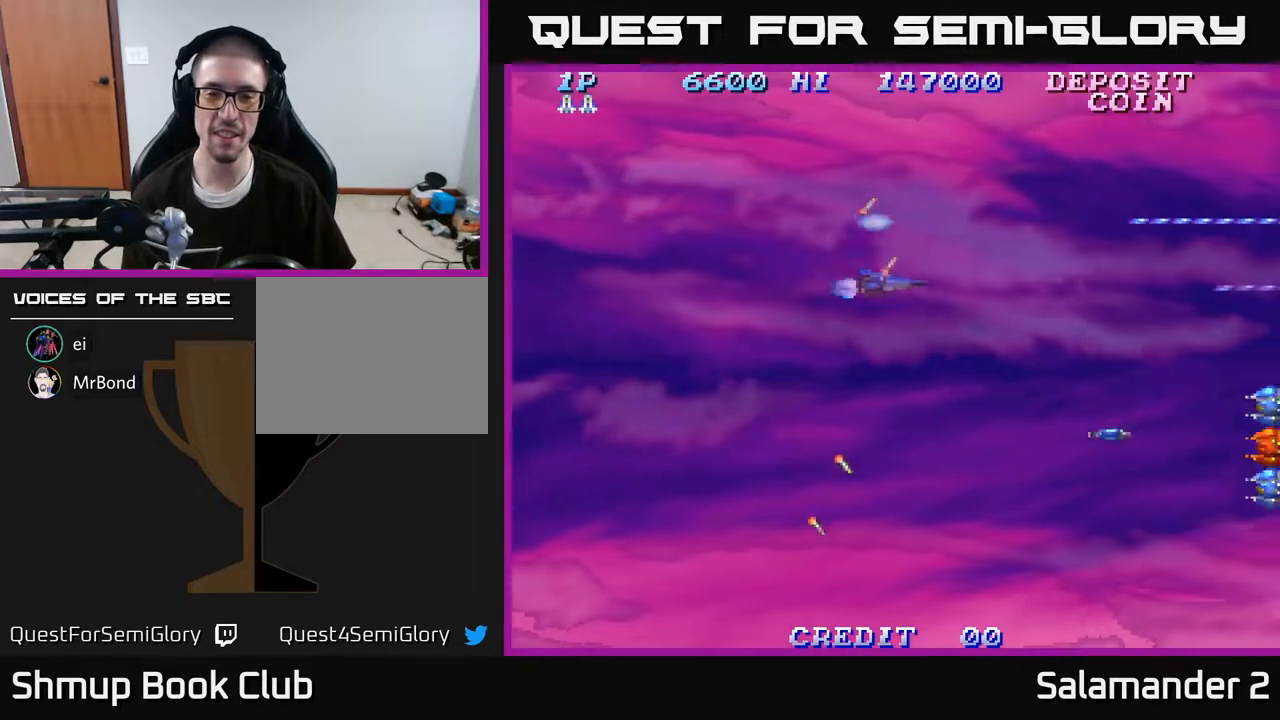
{"buttons": ["A", "DPAD_DOWN"], "right_stick": "center", "events": [[233, "A", "up"], [317, "A", "down"]]}
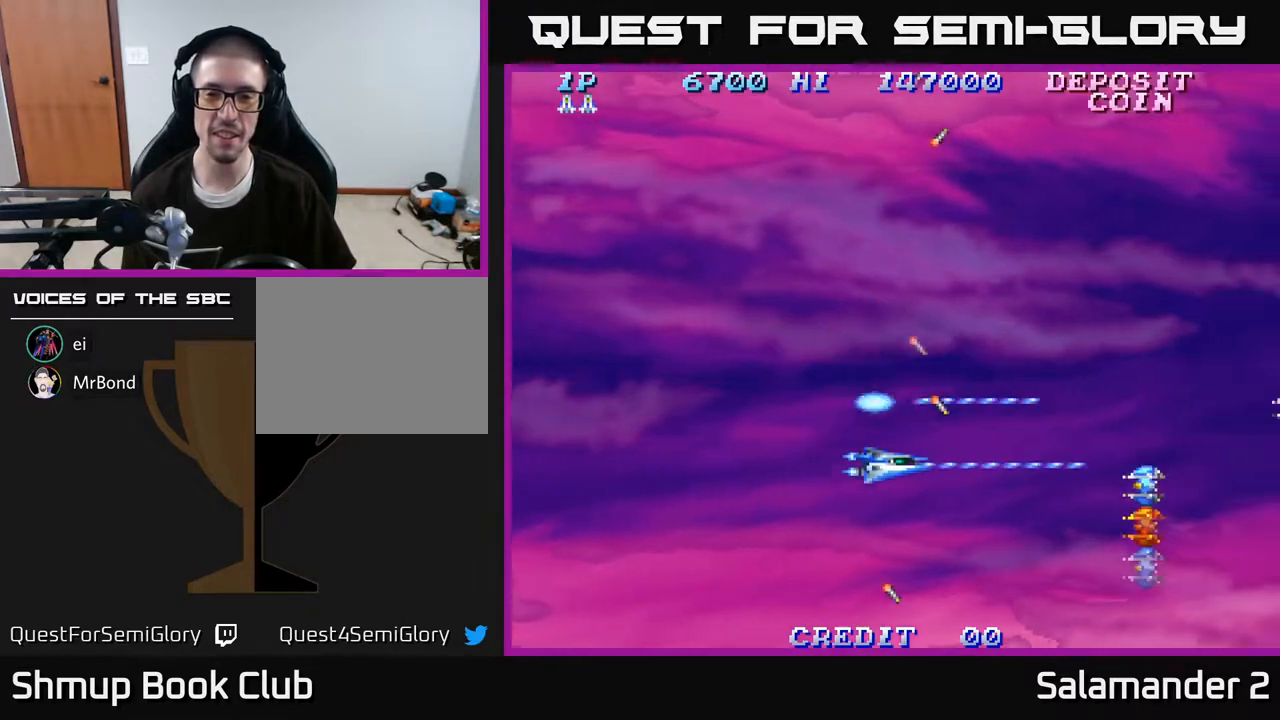
{"buttons": ["A", "DPAD_UP"], "right_stick": "center", "events": [[117, "DPAD_RIGHT", "down"], [217, "DPAD_RIGHT", "up"], [333, "DPAD_DOWN", "up"], [383, "DPAD_UP", "down"]]}
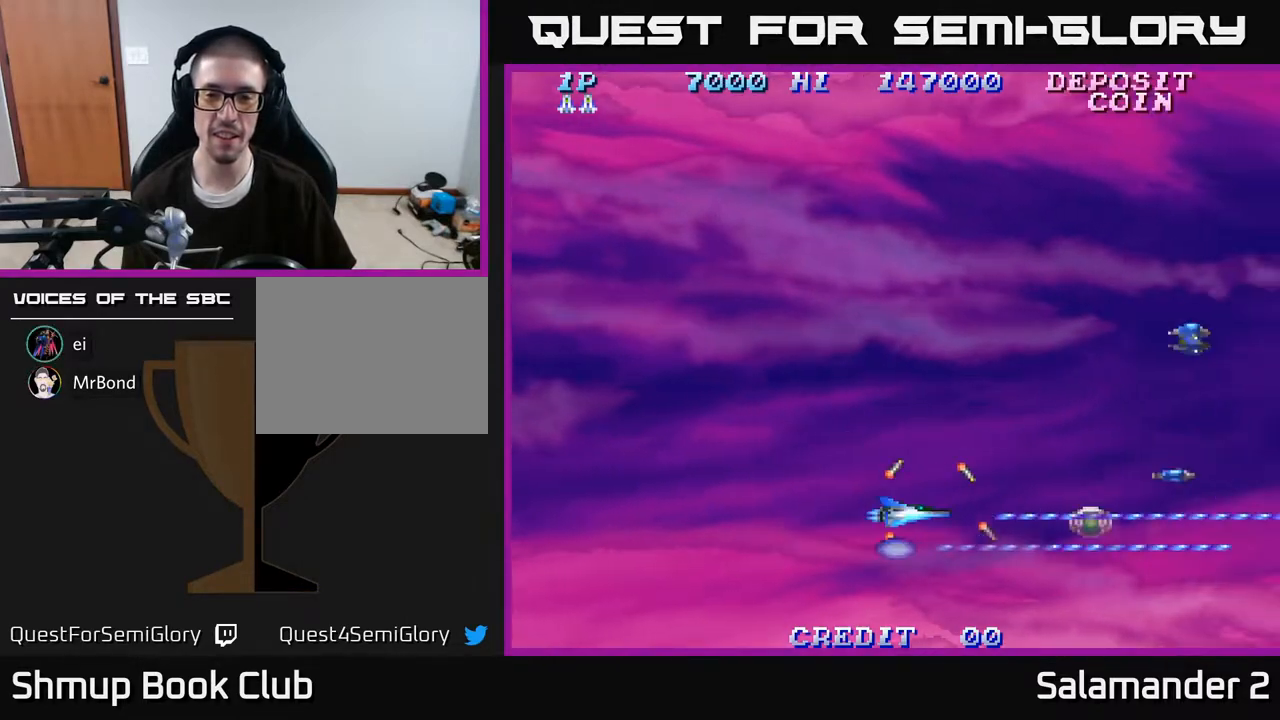
{"buttons": ["A", "DPAD_UP"], "right_stick": "center", "events": []}
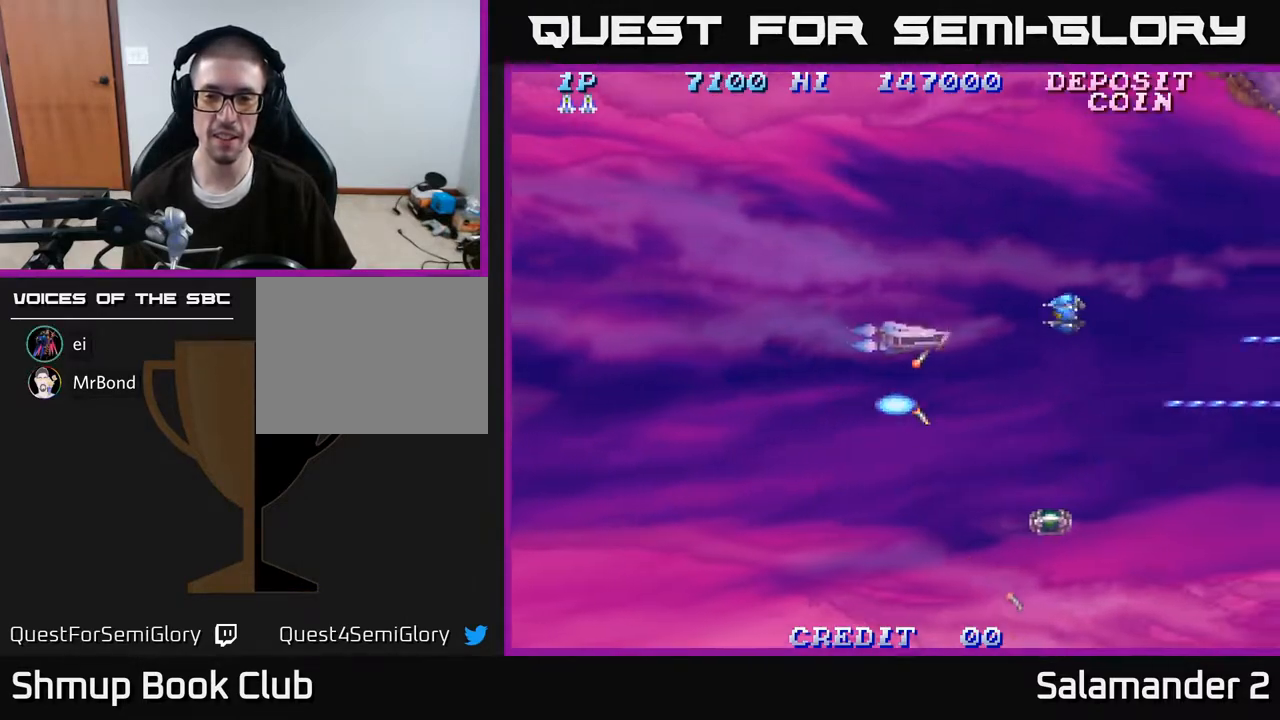
{"buttons": ["A", "DPAD_UP"], "right_stick": "center", "events": [[17, "DPAD_LEFT", "down"], [283, "DPAD_LEFT", "up"], [350, "DPAD_LEFT", "down"], [500, "DPAD_LEFT", "up"]]}
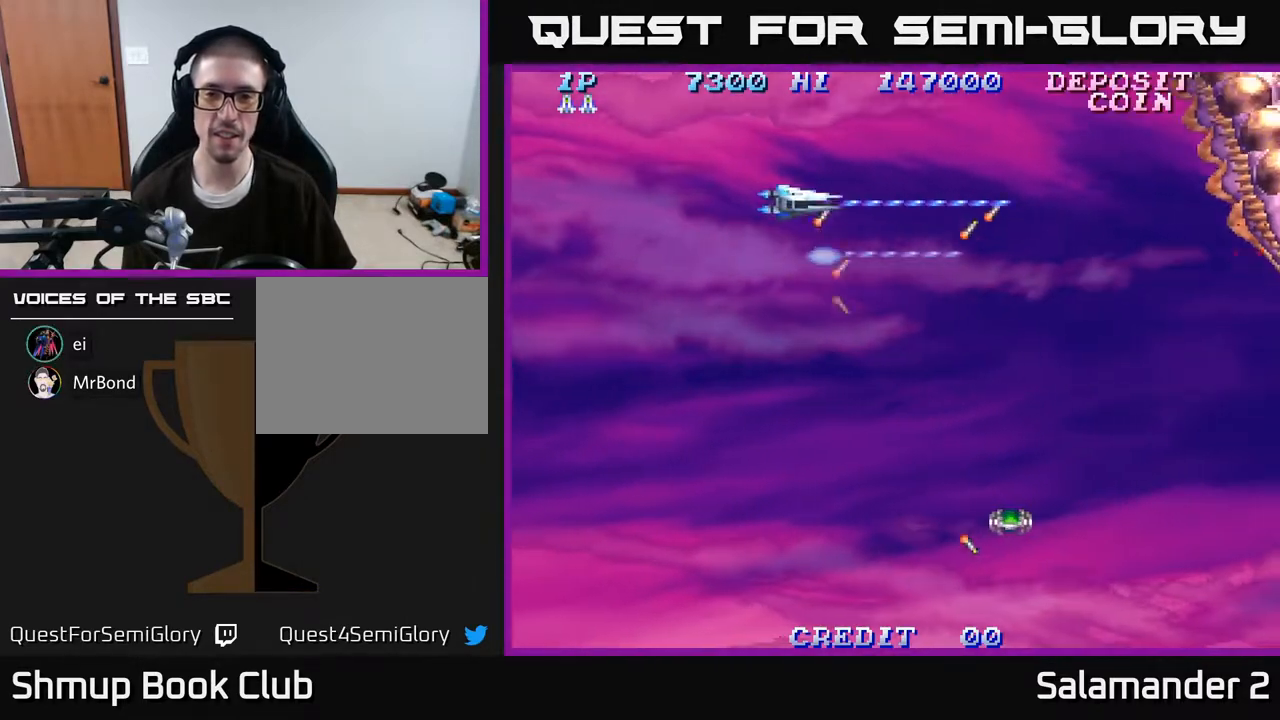
{"buttons": ["A"], "right_stick": "center", "events": [[33, "DPAD_UP", "up"]]}
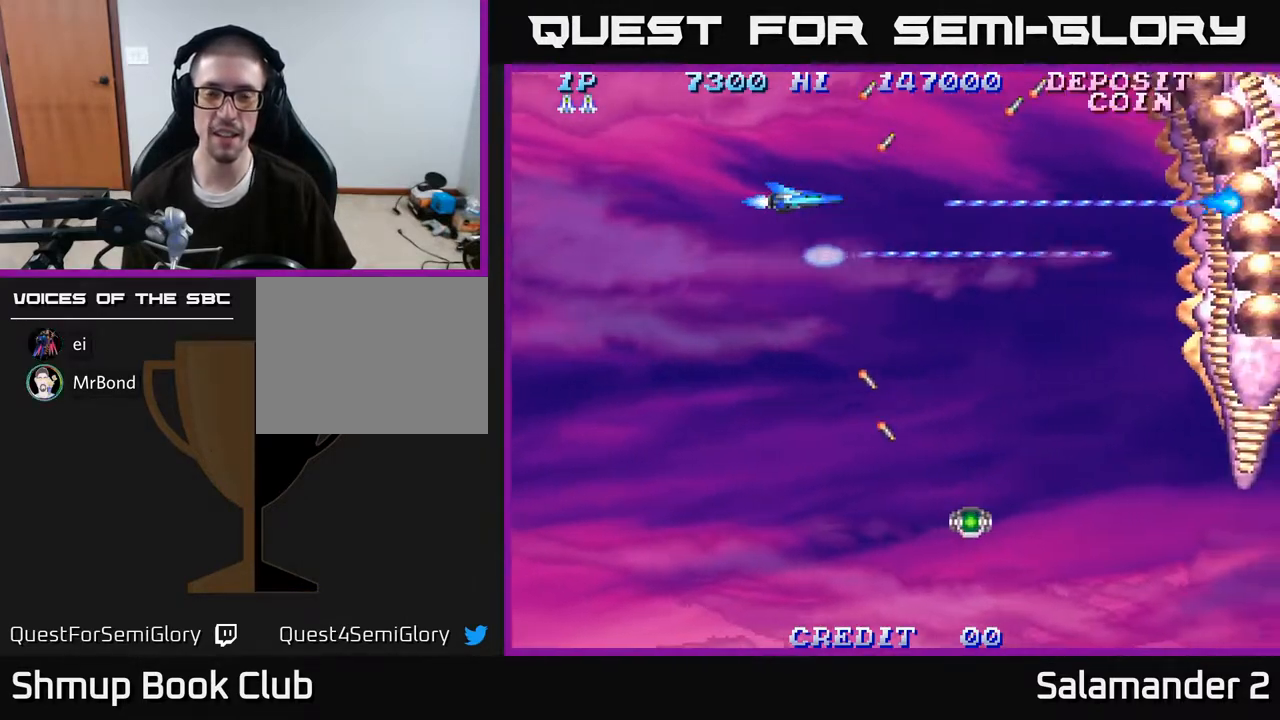
{"buttons": ["A", "DPAD_DOWN"], "right_stick": "center", "events": [[433, "DPAD_DOWN", "down"]]}
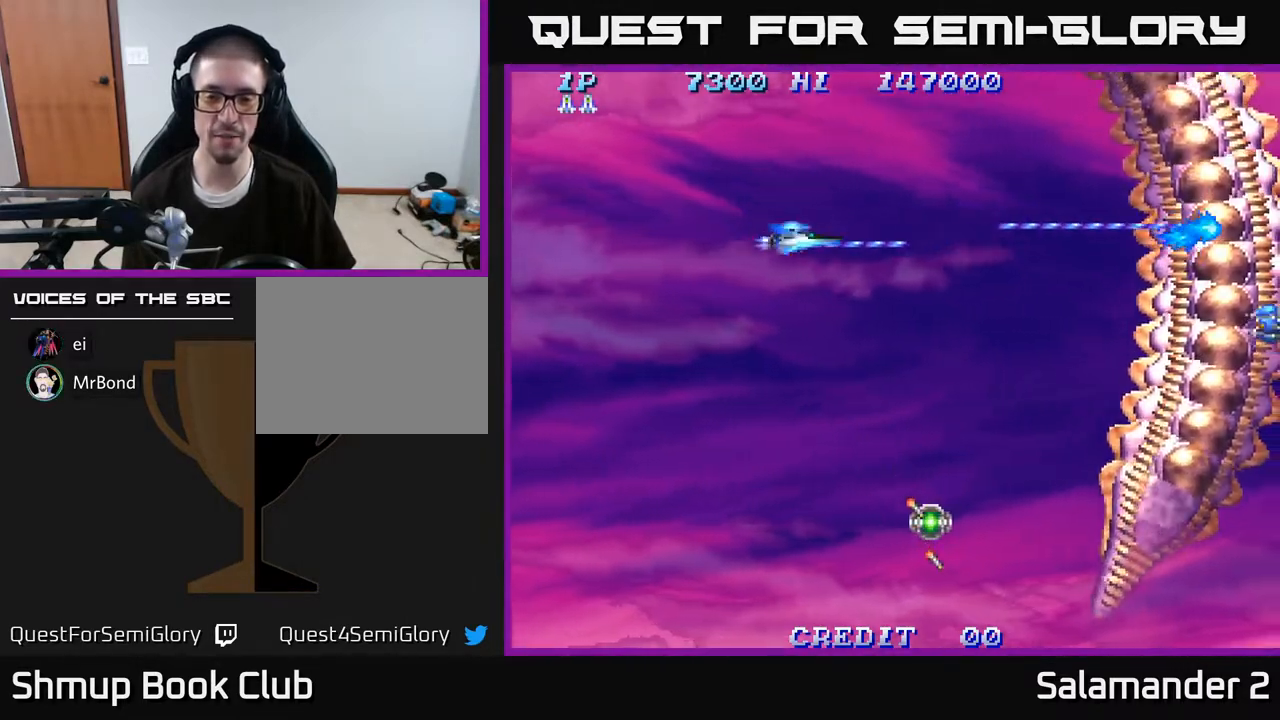
{"buttons": ["A", "DPAD_DOWN", "DPAD_RIGHT"], "right_stick": "center", "events": [[333, "DPAD_RIGHT", "down"]]}
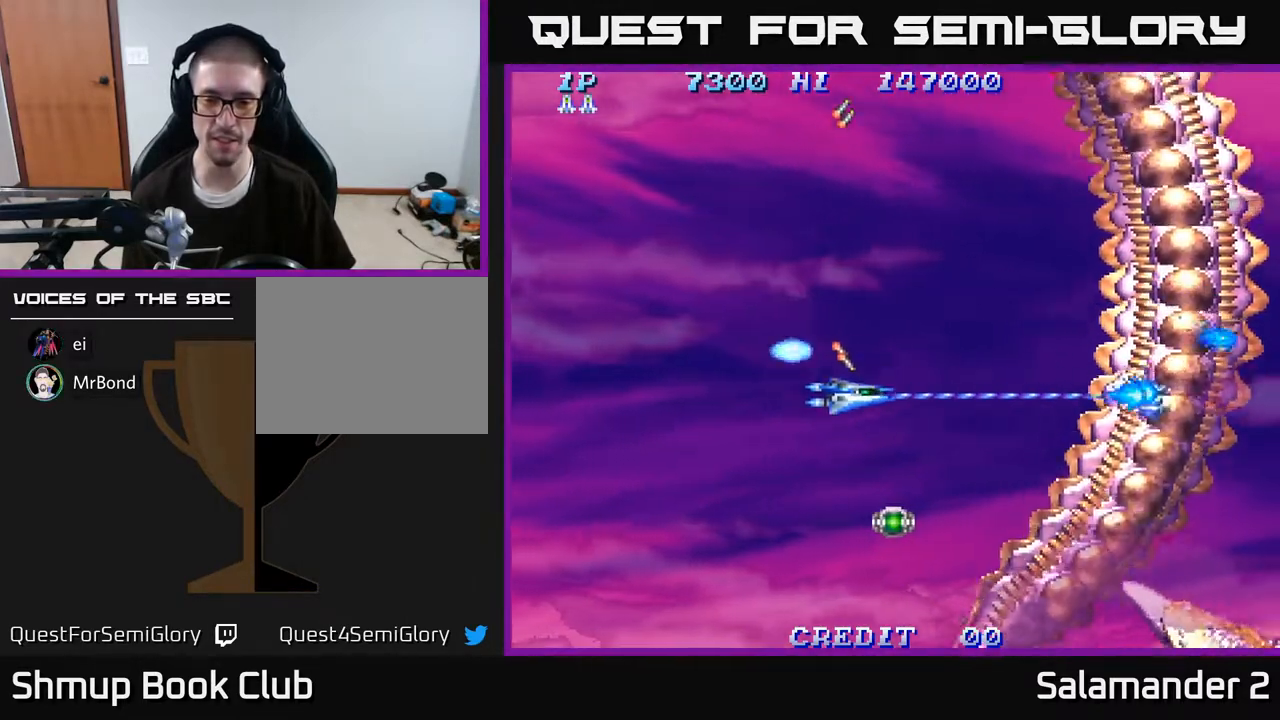
{"buttons": ["A", "DPAD_UP", "DPAD_LEFT"], "right_stick": "center", "events": [[33, "DPAD_RIGHT", "up"], [350, "DPAD_DOWN", "up"], [367, "DPAD_LEFT", "down"], [383, "DPAD_UP", "down"]]}
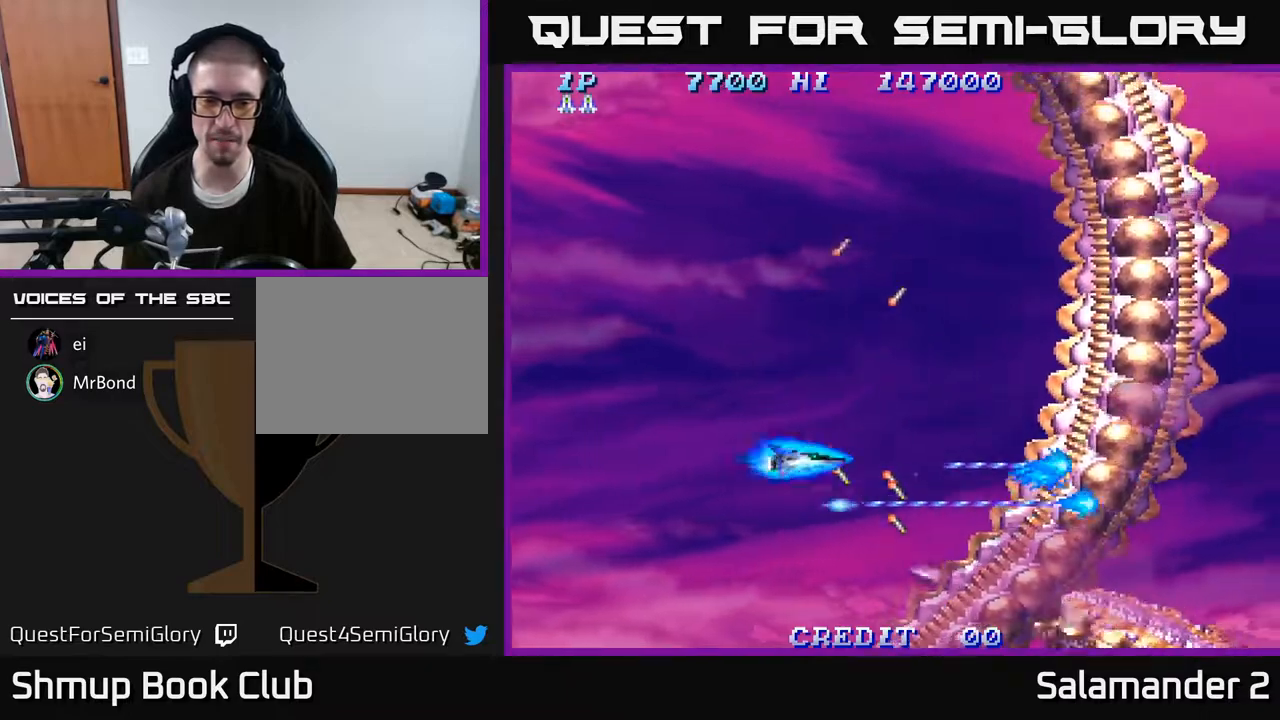
{"buttons": ["A", "DPAD_UP", "DPAD_LEFT"], "right_stick": "center", "events": [[33, "DPAD_LEFT", "up"], [350, "DPAD_LEFT", "down"]]}